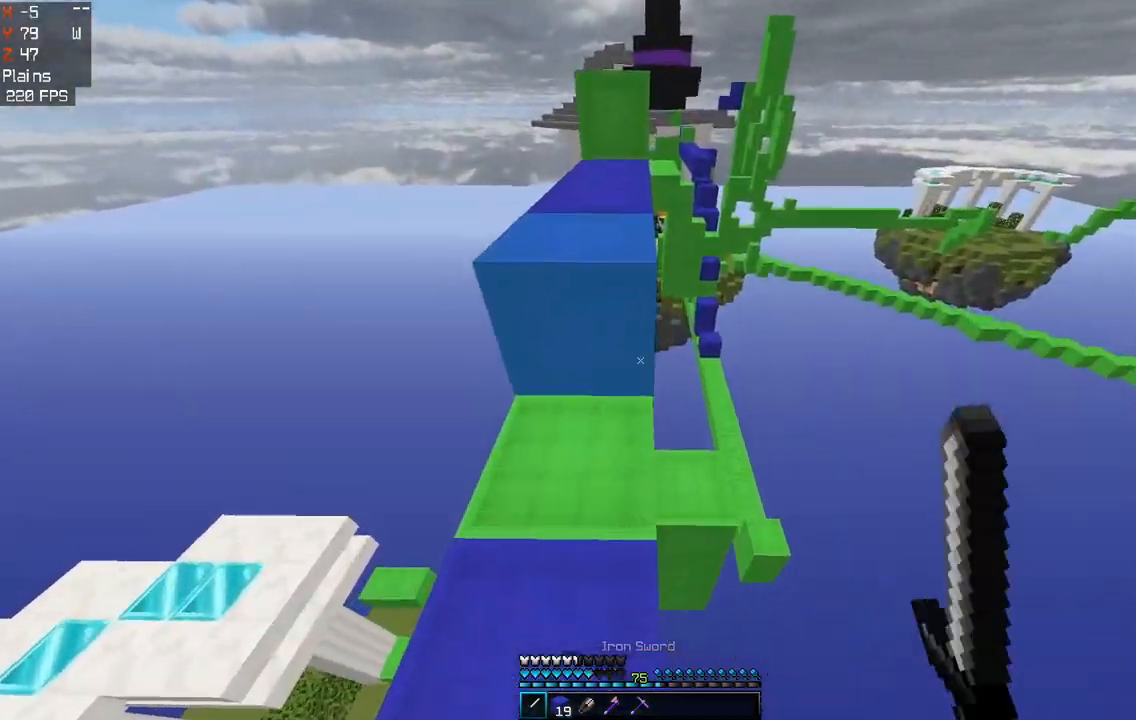
Gameplay with keyboard and mouse; each line is a JSON object with the keys and mouse buttons held at the frame after it. "events" lists presses ("down") and releases ("up") of "a", "d", "s", "space", "w", "mouse_left" and "mouse_right" between this image and that frame as [ms after this image, input, new state], when the widget could be followed in between. "mouse_left", "mouse_right" = the "left", "right" buttons of the "mouse" list. No other keys are recorded. Fast repeated clicks can show as one long hold. Mouse movement is not recorded.
{"keys": ["w"], "mouse": ["left"], "events": [[100, "mouse_left", "down"], [150, "a", "up"], [183, "space", "up"], [217, "mouse_left", "up"], [333, "mouse_left", "down"]]}
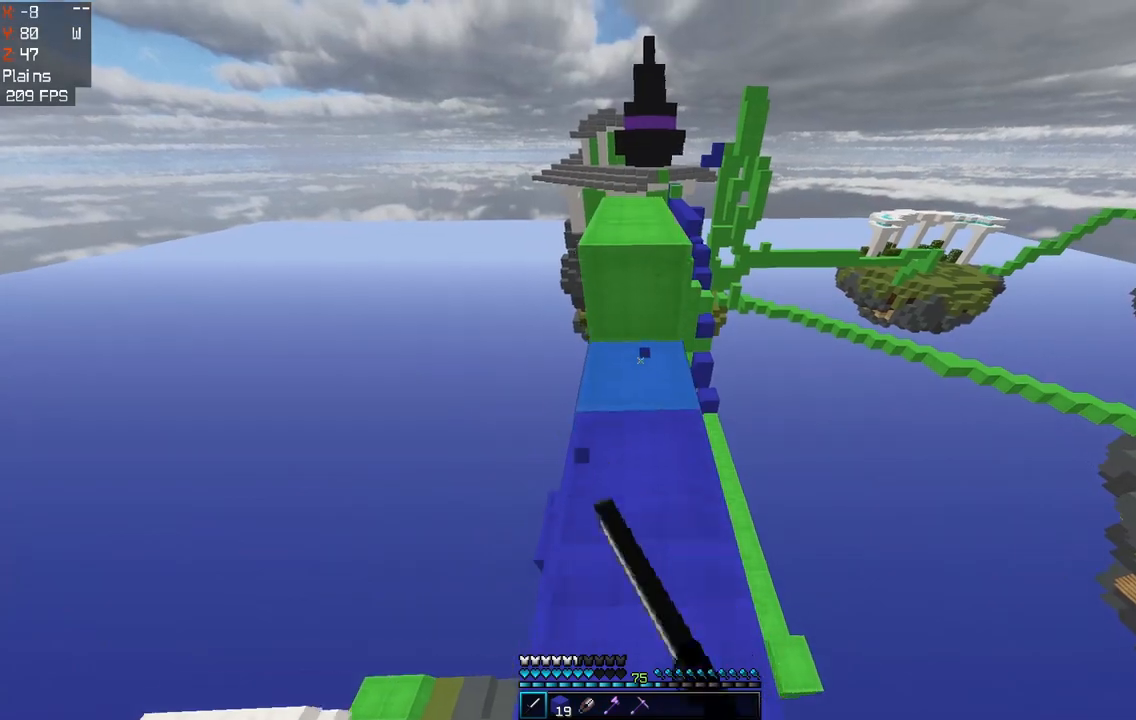
{"keys": ["space", "w"], "mouse": ["left"], "events": [[67, "space", "down"], [317, "space", "up"], [367, "mouse_left", "up"], [450, "space", "down"], [467, "mouse_left", "down"]]}
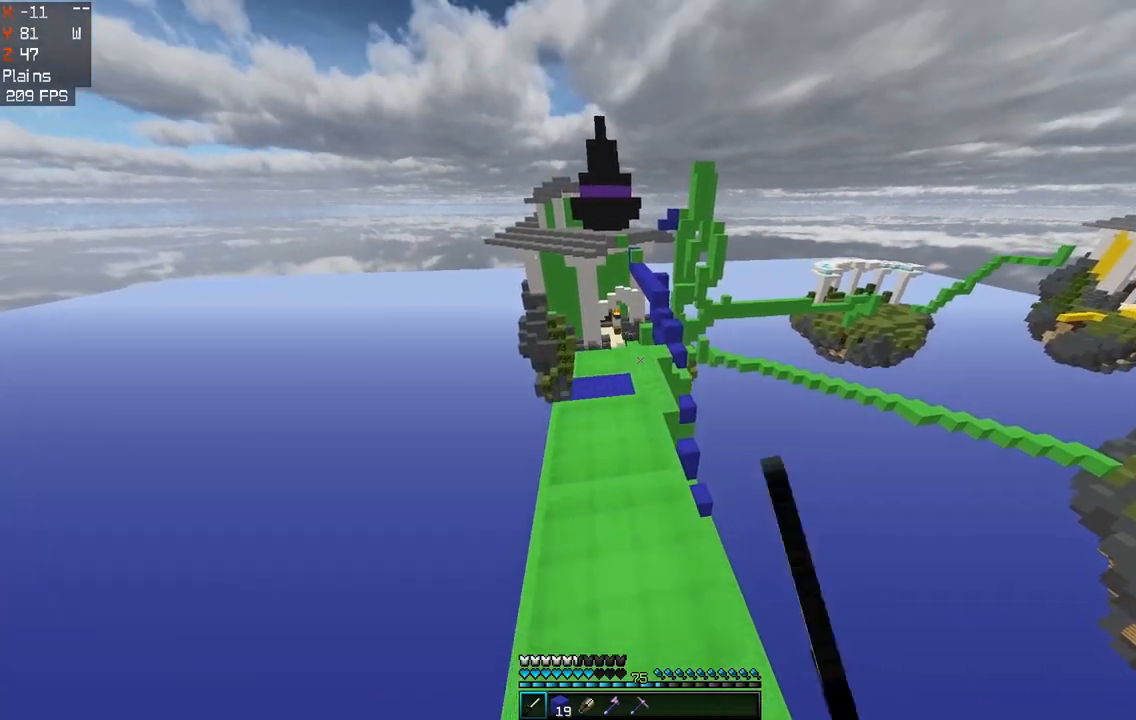
{"keys": ["a", "w"], "mouse": [], "events": [[67, "mouse_left", "up"], [333, "a", "down"], [500, "space", "up"]]}
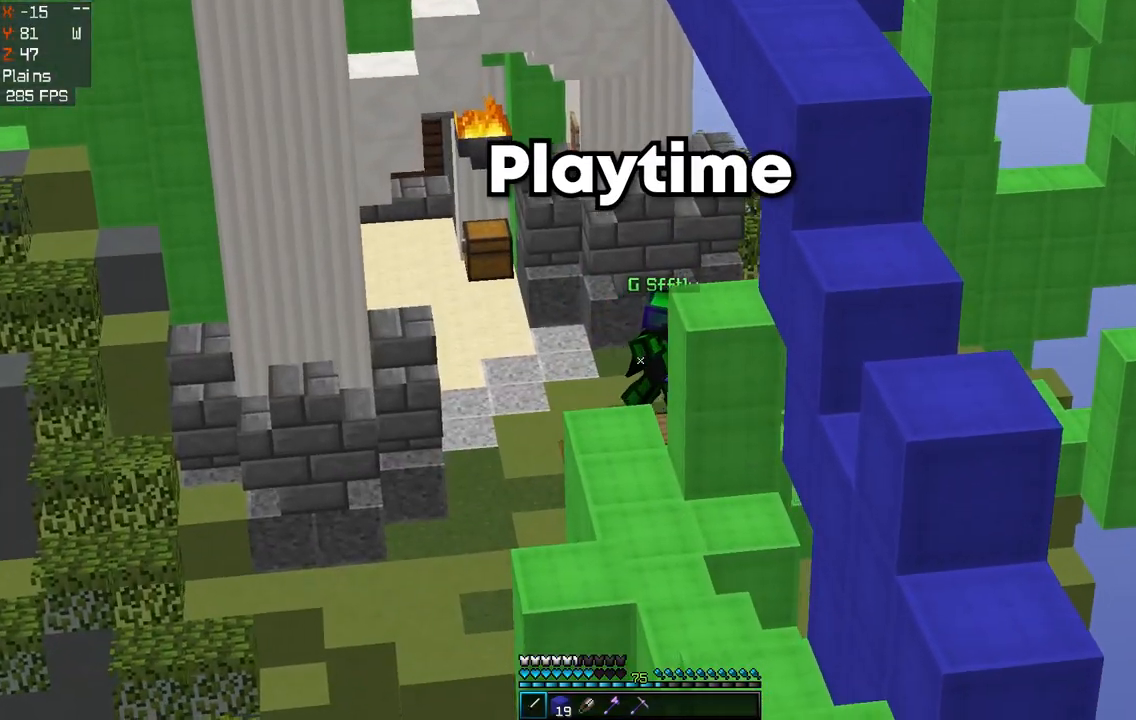
{"keys": ["w"], "mouse": [], "events": [[33, "a", "up"], [117, "mouse_left", "down"], [233, "d", "down"], [233, "mouse_left", "up"], [383, "d", "up"]]}
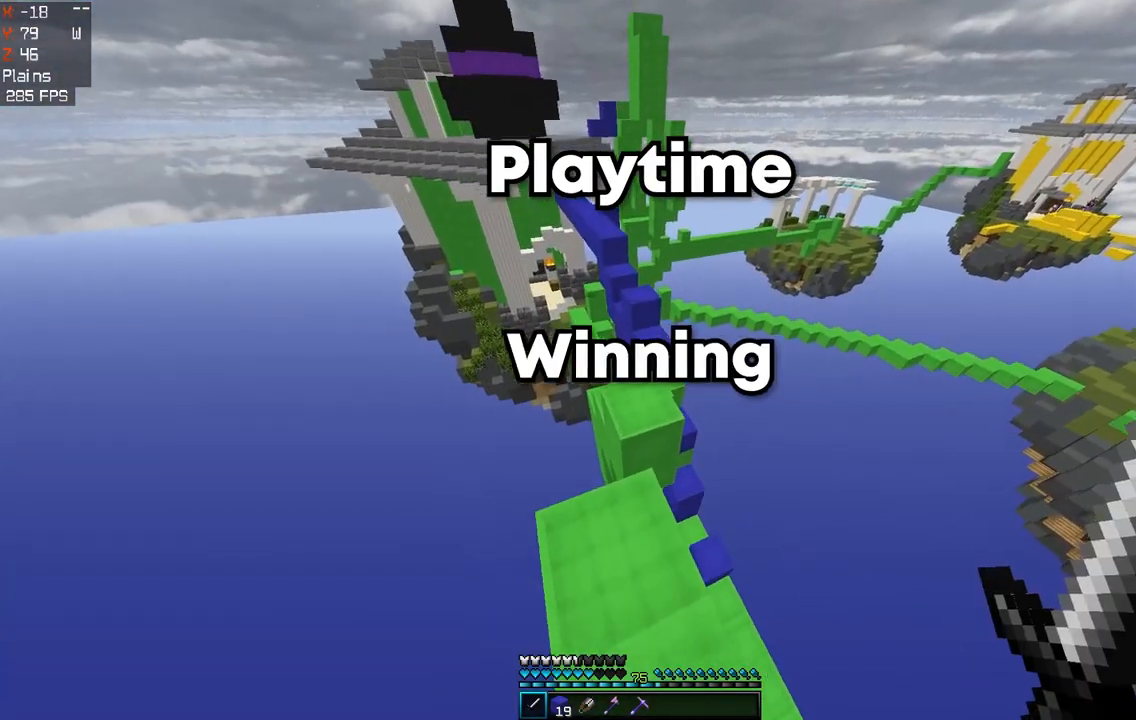
{"keys": ["a", "w"], "mouse": [], "events": [[167, "space", "down"], [250, "w", "up"], [350, "space", "up"], [350, "w", "down"], [367, "a", "down"]]}
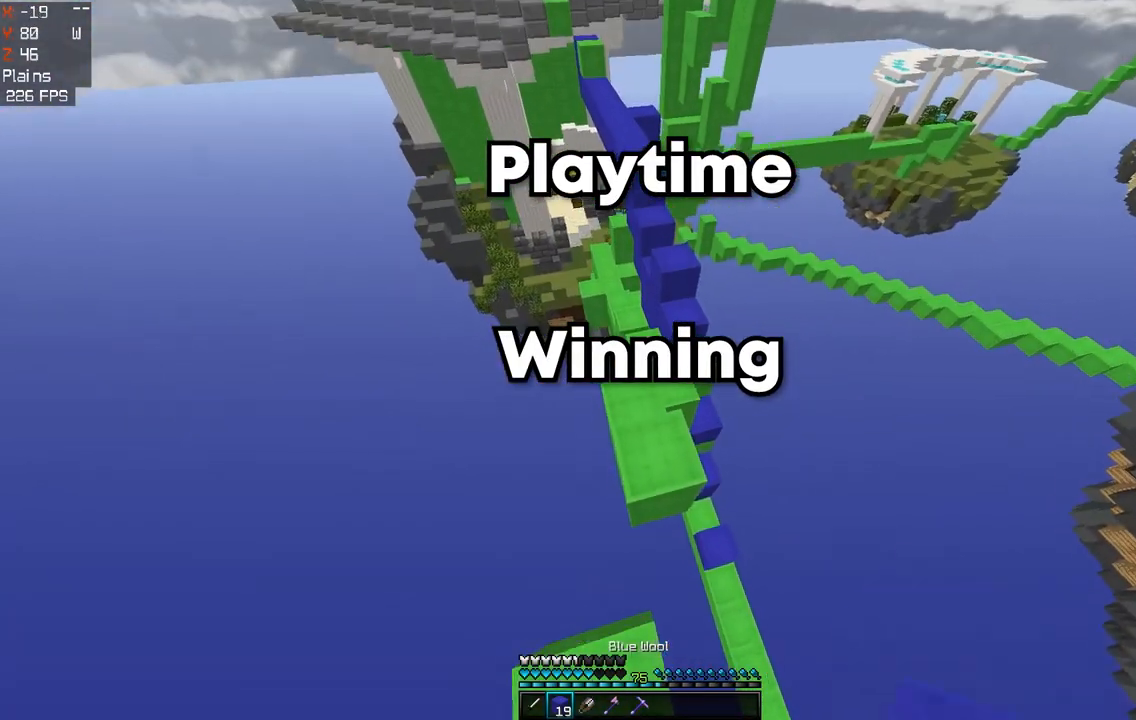
{"keys": ["d", "w"], "mouse": [], "events": [[83, "a", "up"], [117, "d", "down"], [200, "d", "up"], [467, "d", "down"]]}
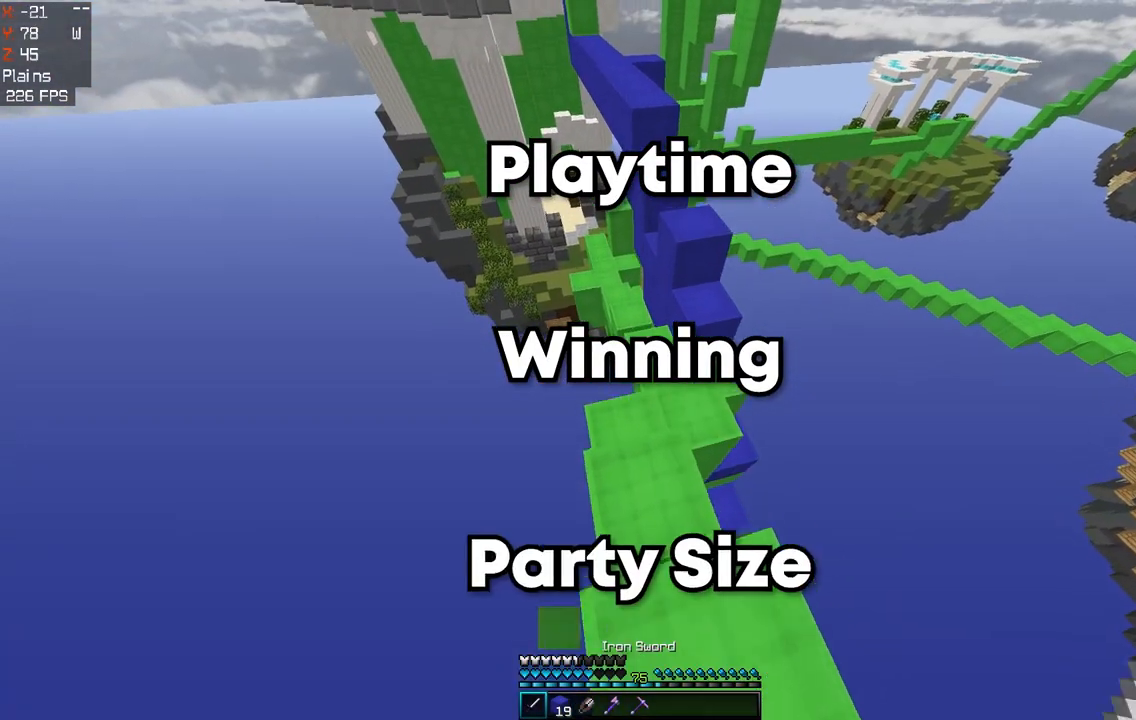
{"keys": ["w"], "mouse": [], "events": [[150, "d", "up"]]}
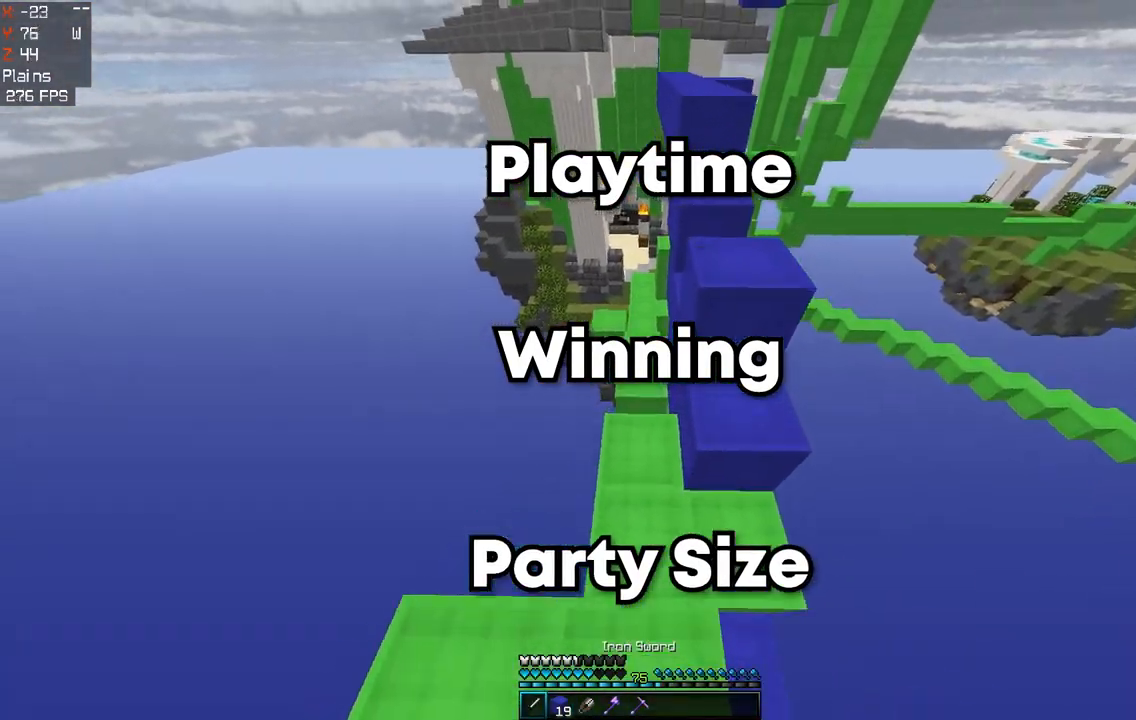
{"keys": ["a", "space", "w"], "mouse": [], "events": [[217, "space", "down"], [433, "a", "down"]]}
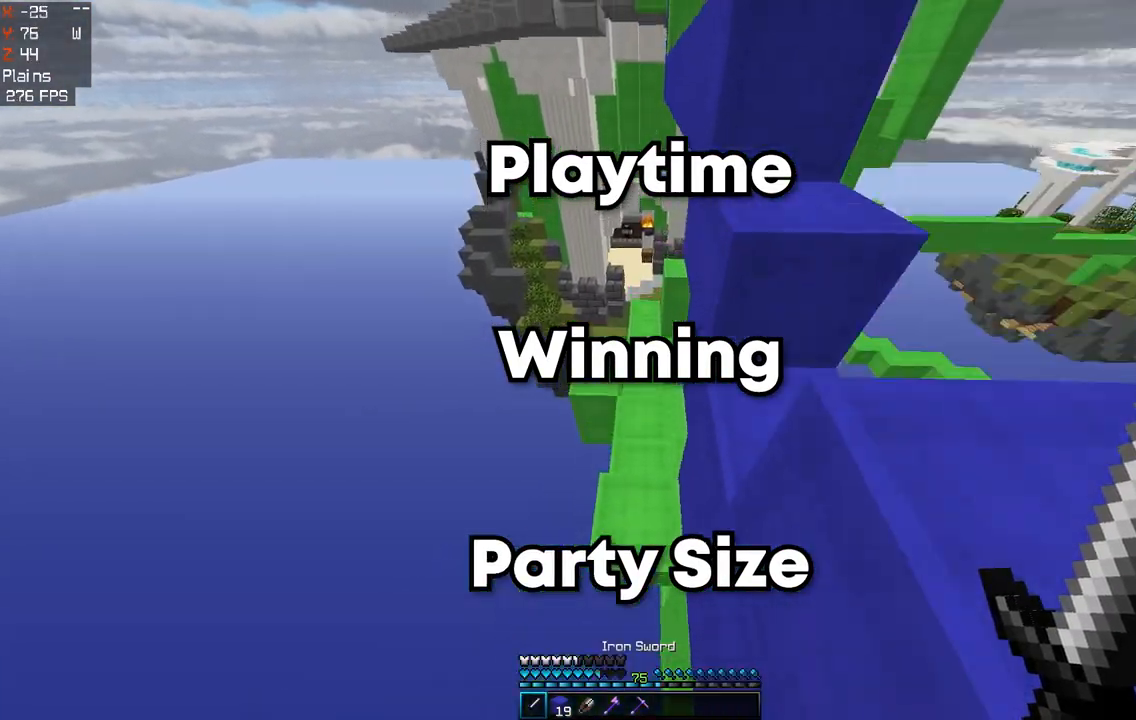
{"keys": ["w"], "mouse": [], "events": [[50, "a", "up"], [183, "space", "up"]]}
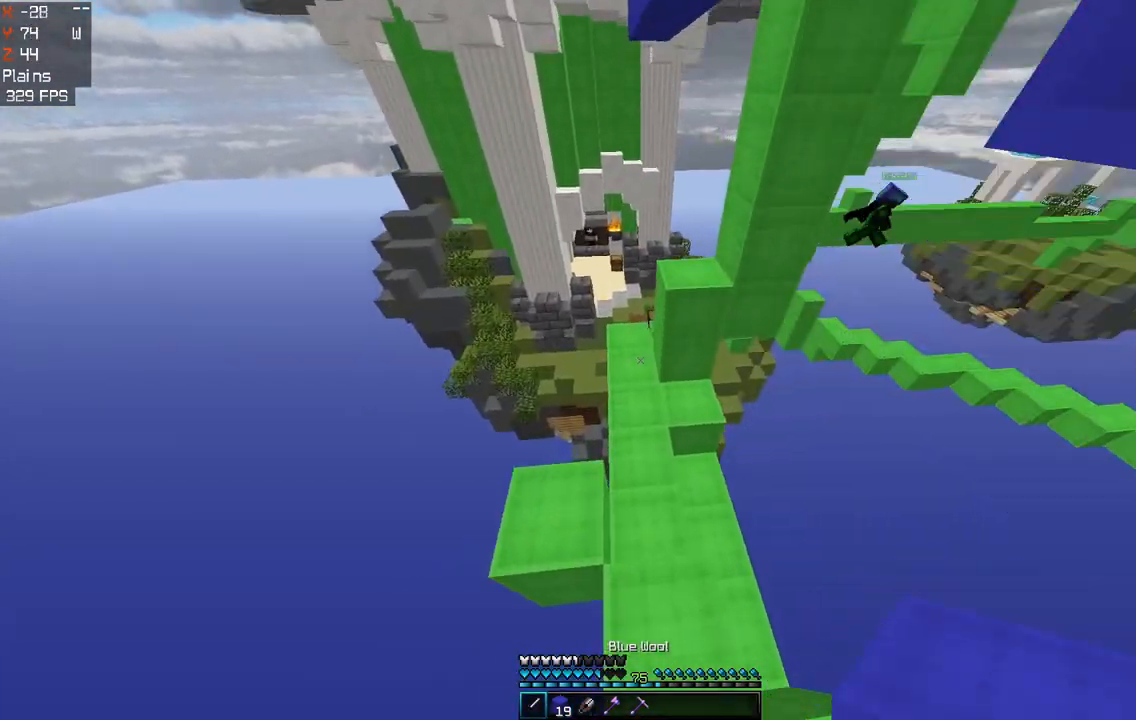
{"keys": ["a", "w"], "mouse": [], "events": [[50, "space", "down"], [283, "a", "down"], [433, "space", "up"]]}
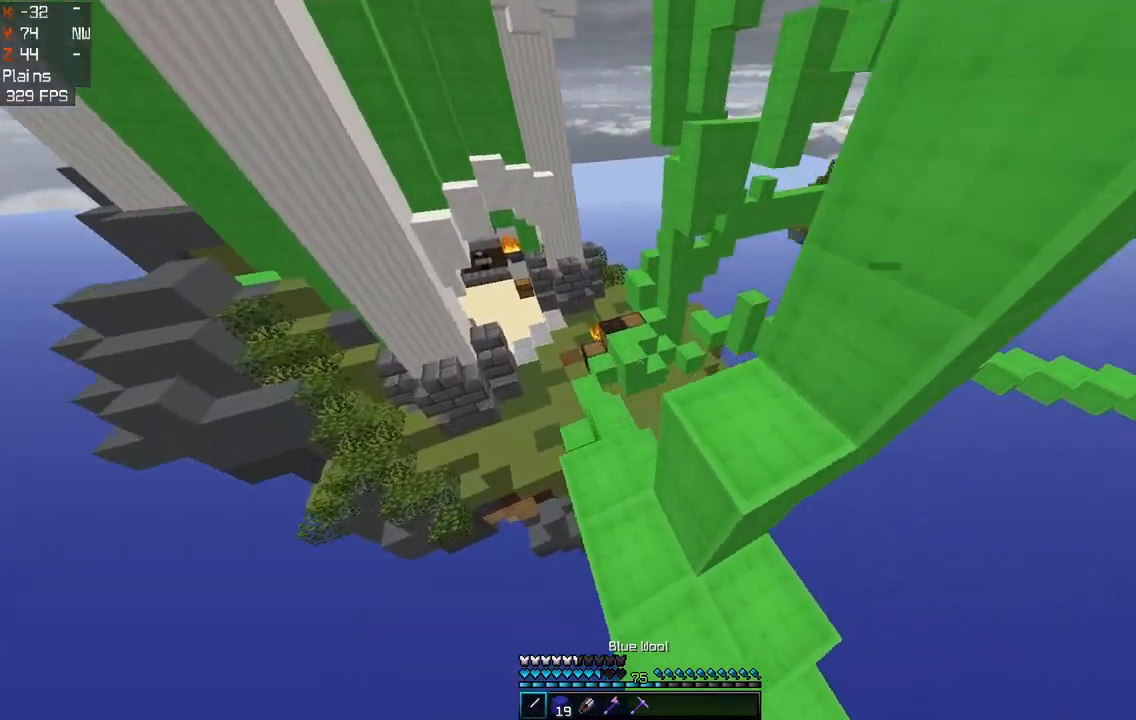
{"keys": ["a", "w"], "mouse": [], "events": [[50, "a", "up"], [483, "a", "down"]]}
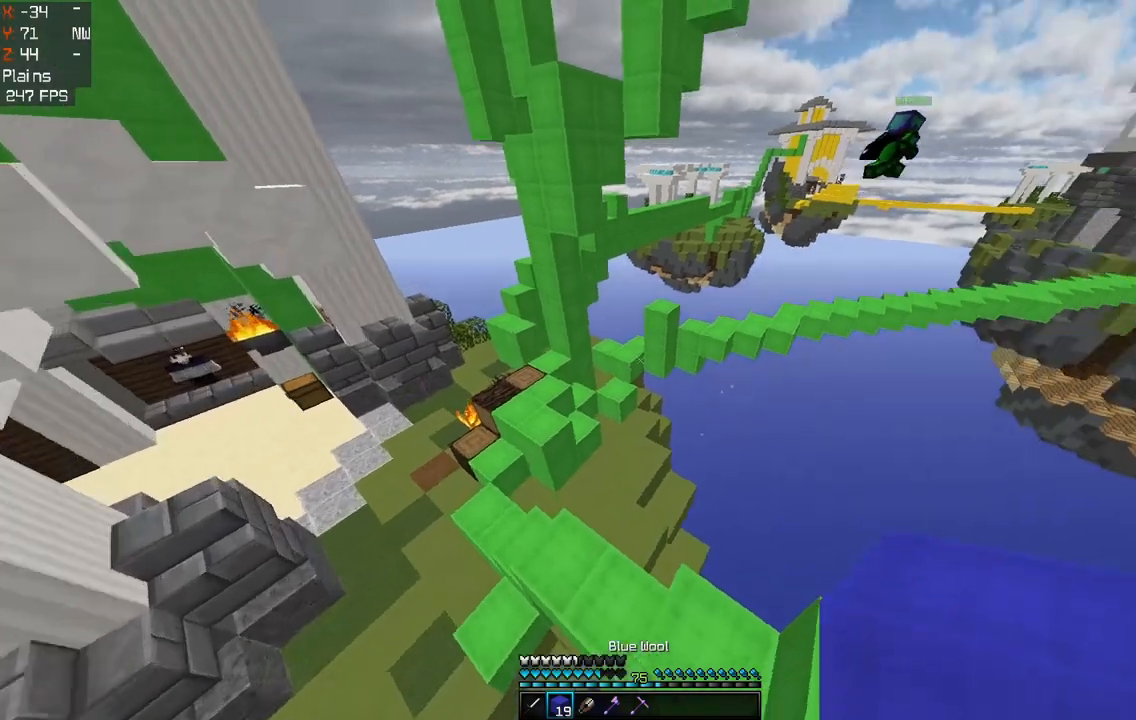
{"keys": ["a", "space", "w"], "mouse": [], "events": [[400, "space", "down"]]}
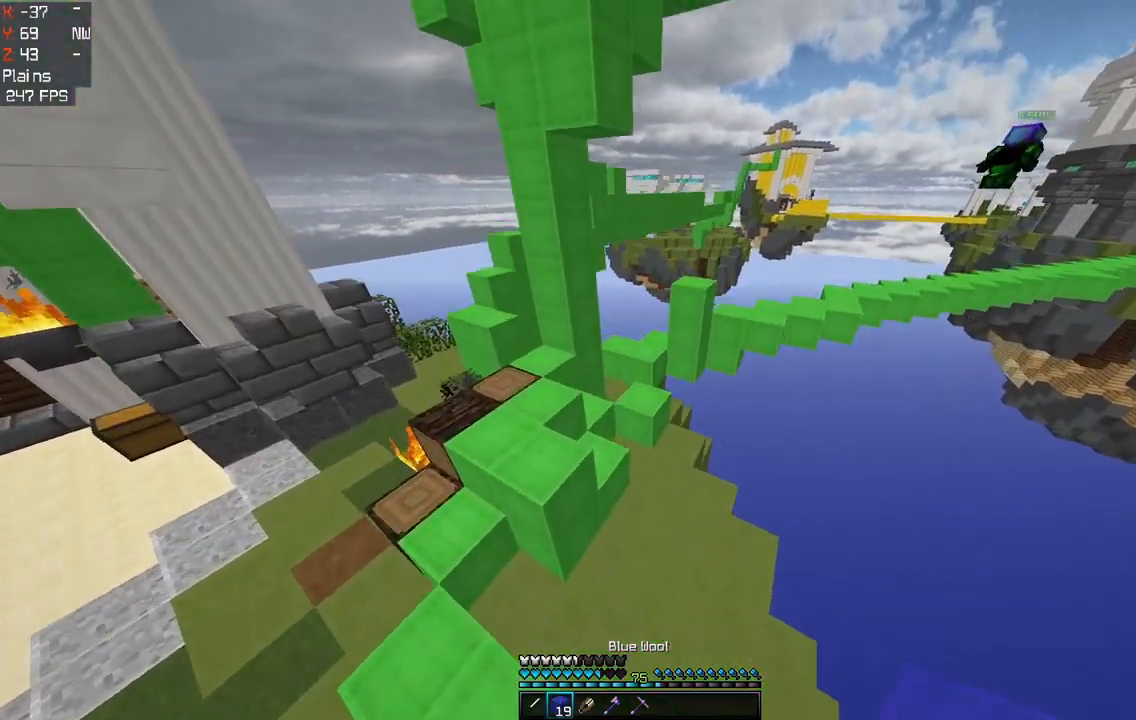
{"keys": ["a", "w"], "mouse": [], "events": [[133, "a", "up"], [217, "space", "up"], [283, "a", "down"]]}
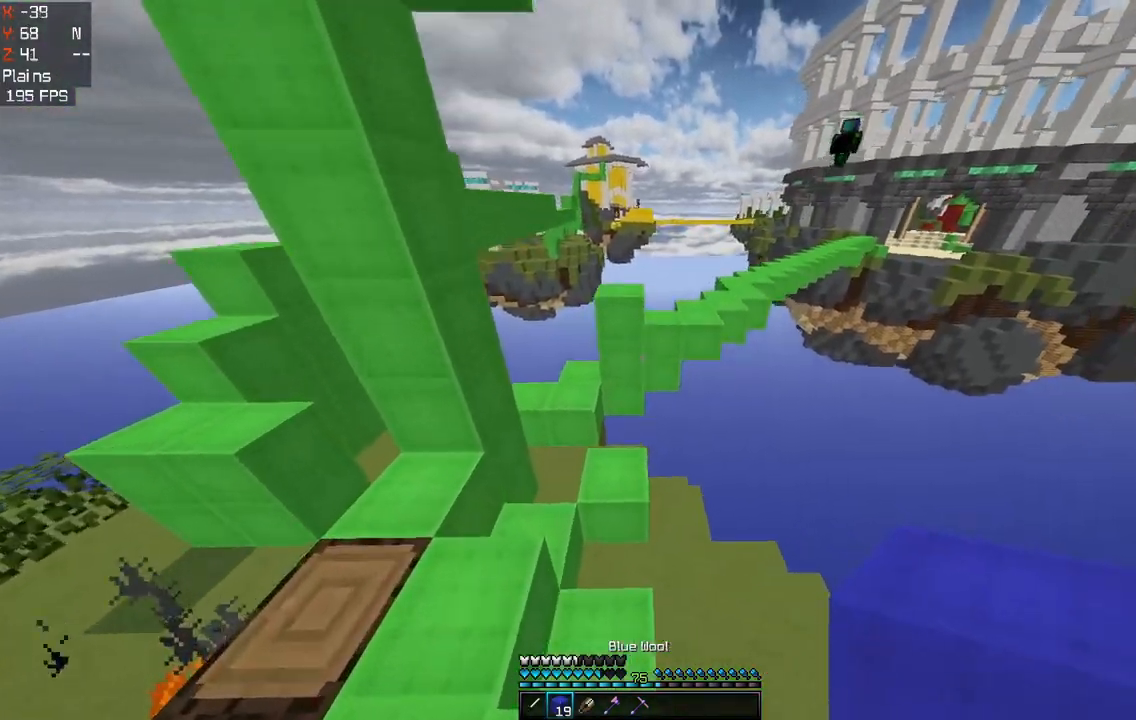
{"keys": ["w"], "mouse": ["right"], "events": [[183, "a", "up"], [417, "mouse_right", "down"]]}
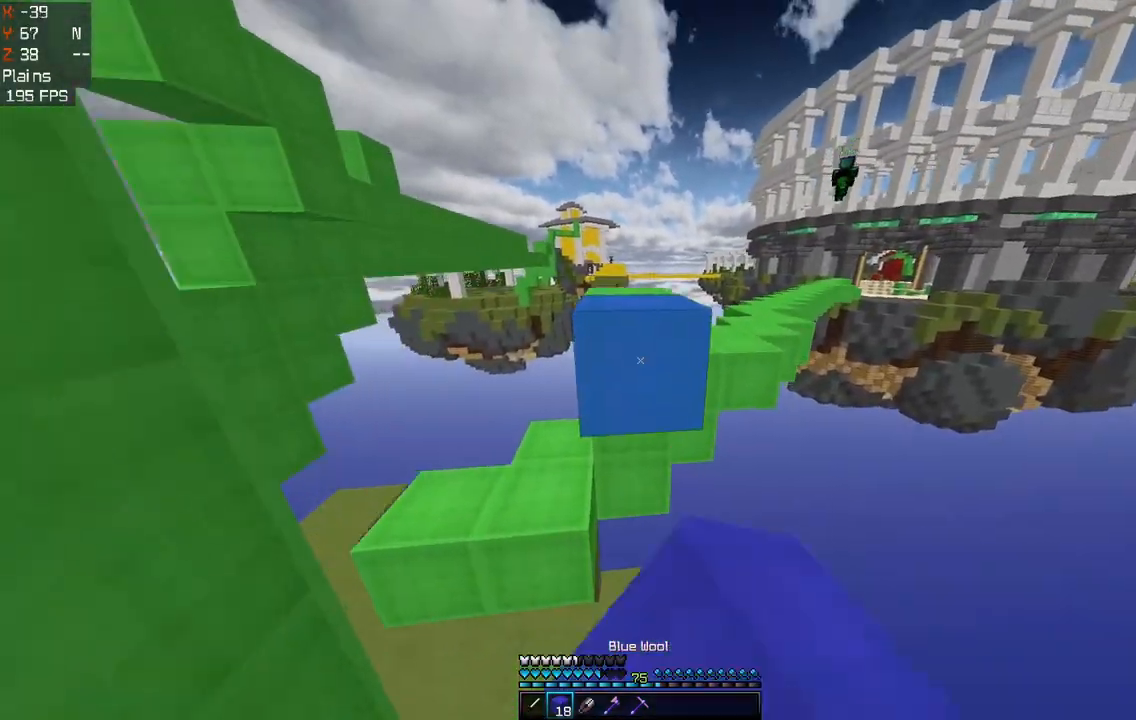
{"keys": ["a", "w"], "mouse": ["right"], "events": [[100, "mouse_right", "up"], [117, "space", "down"], [183, "a", "down"], [383, "mouse_right", "down"], [483, "space", "up"]]}
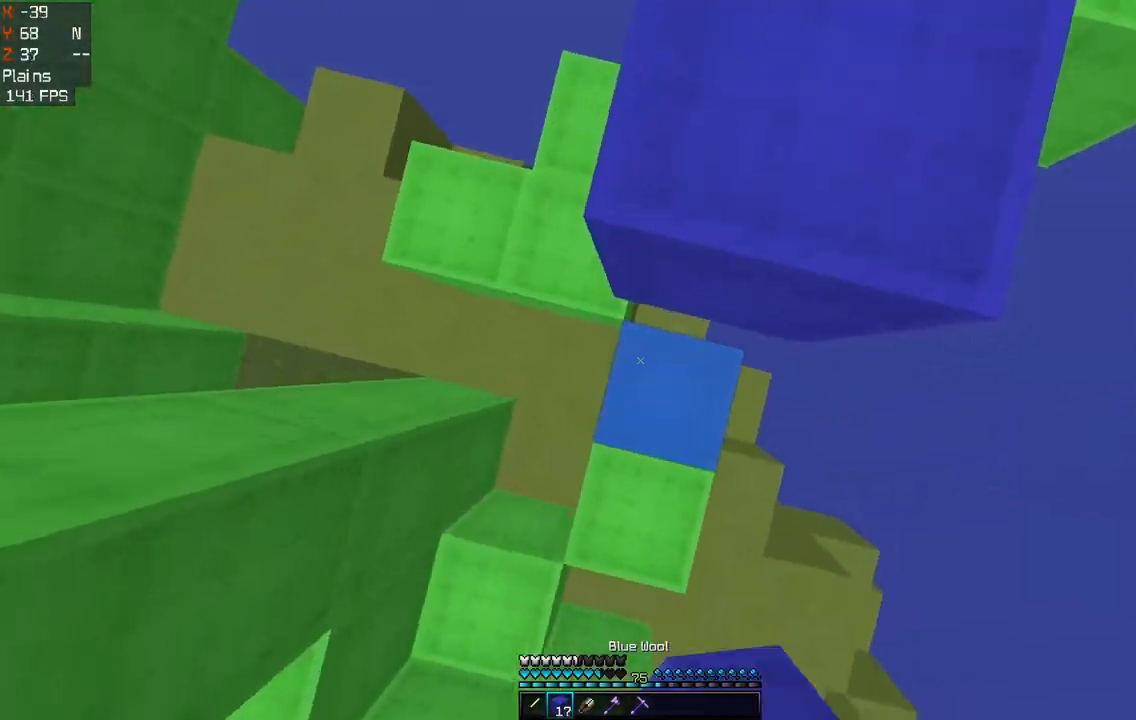
{"keys": ["w"], "mouse": [], "events": [[50, "space", "down"], [117, "a", "up"], [133, "d", "down"], [150, "w", "up"], [283, "mouse_right", "up"], [367, "w", "down"], [400, "space", "up"], [433, "d", "up"]]}
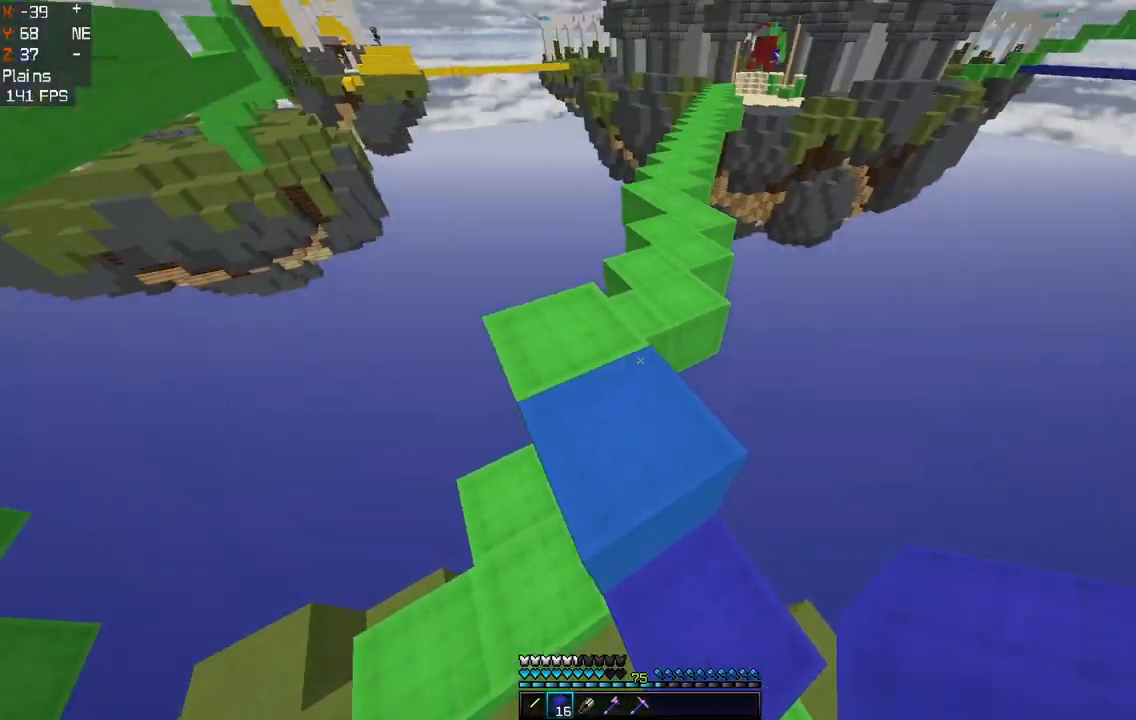
{"keys": ["a", "w"], "mouse": [], "events": [[250, "space", "down"], [317, "a", "down"], [433, "space", "up"]]}
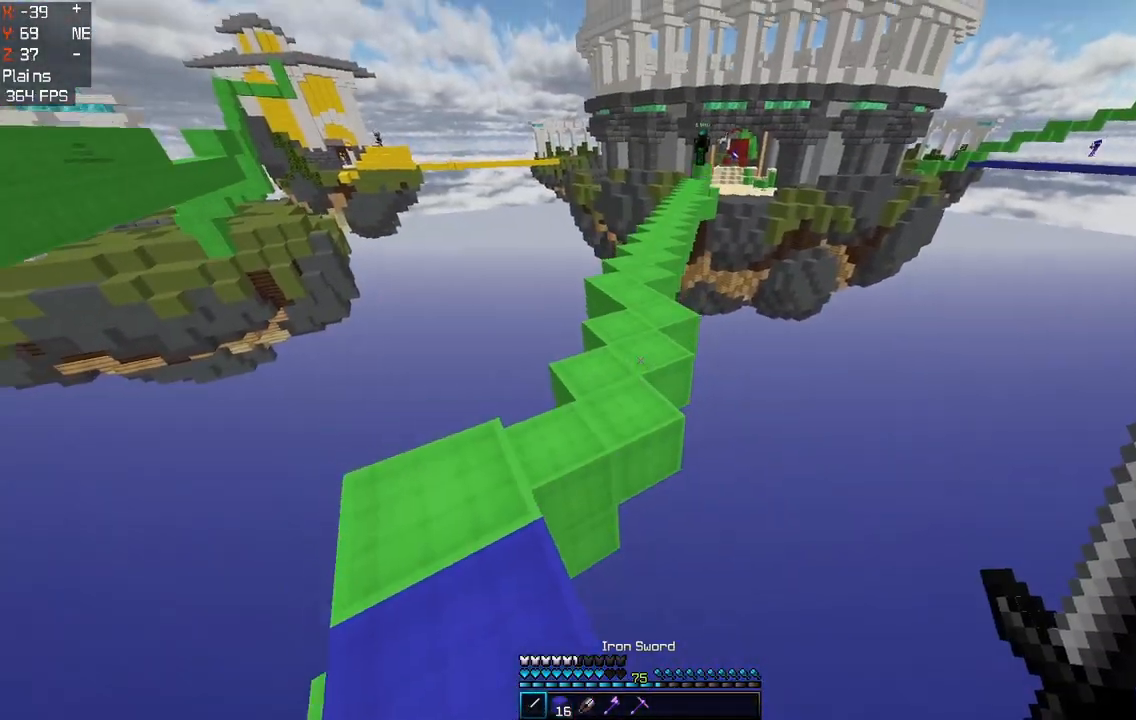
{"keys": ["space", "w"], "mouse": [], "events": [[133, "space", "down"], [217, "a", "up"]]}
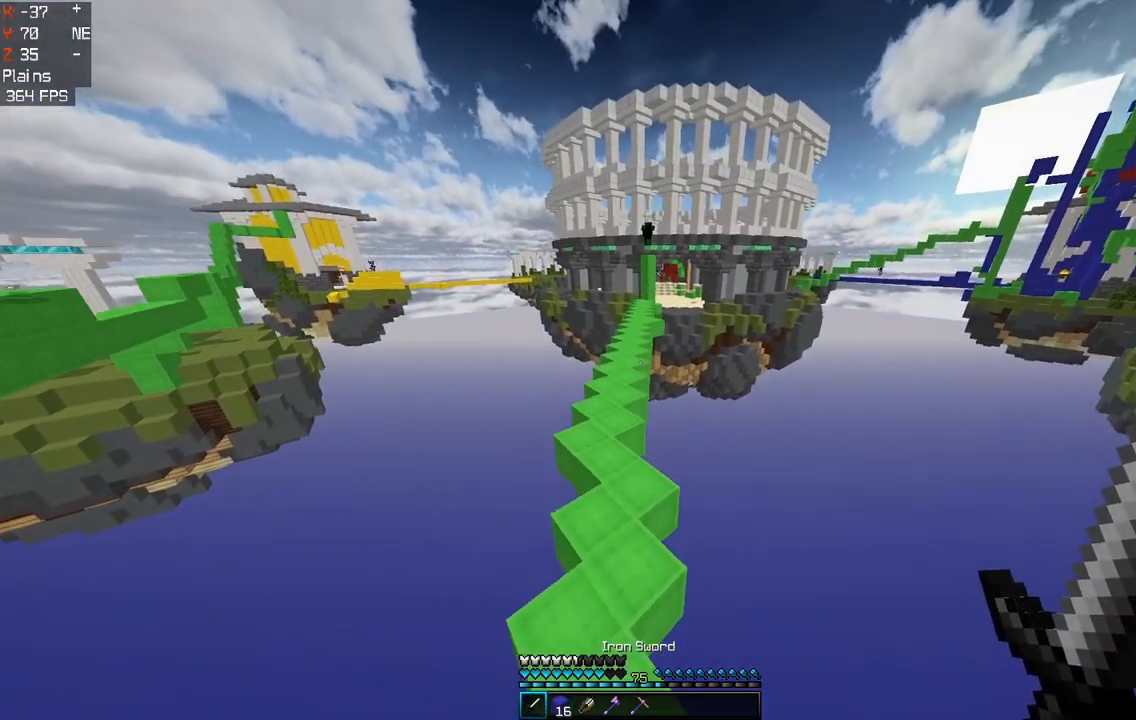
{"keys": ["a", "space", "w"], "mouse": ["left"], "events": [[83, "a", "down"], [83, "mouse_left", "down"], [200, "mouse_left", "up"], [300, "a", "up"], [300, "mouse_left", "down"], [383, "a", "down"], [400, "mouse_left", "up"], [467, "mouse_left", "down"]]}
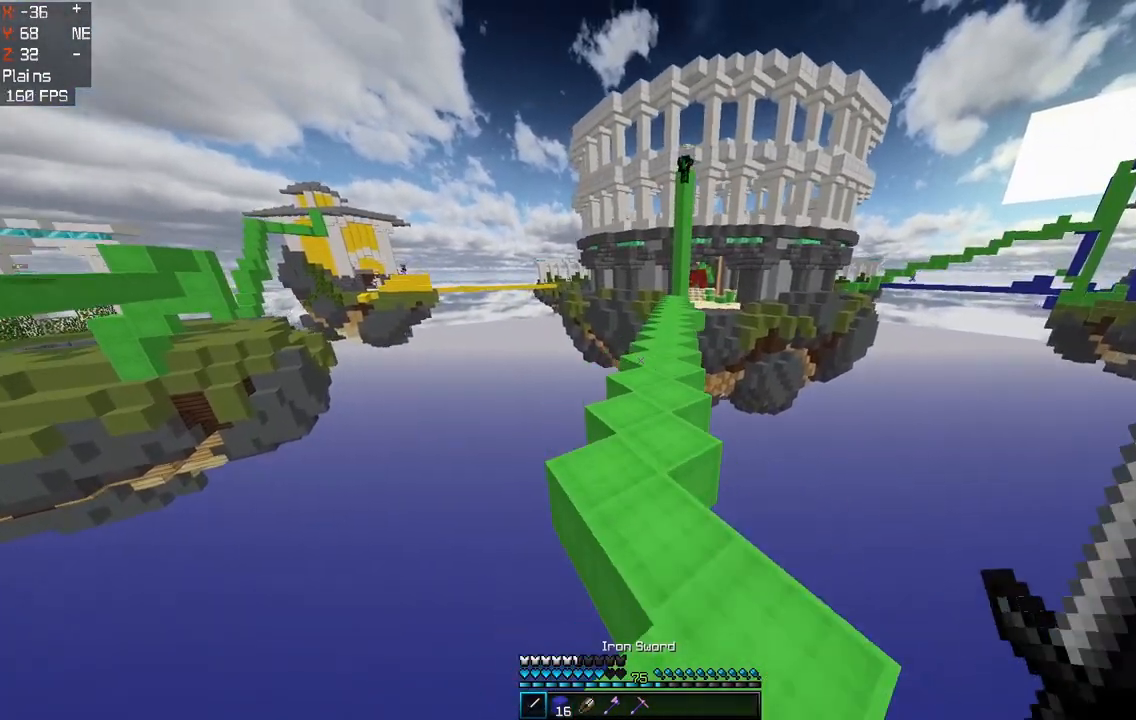
{"keys": ["d", "space", "w"], "mouse": [], "events": [[67, "a", "up"], [100, "mouse_left", "up"], [167, "d", "down"], [283, "d", "up"], [483, "d", "down"]]}
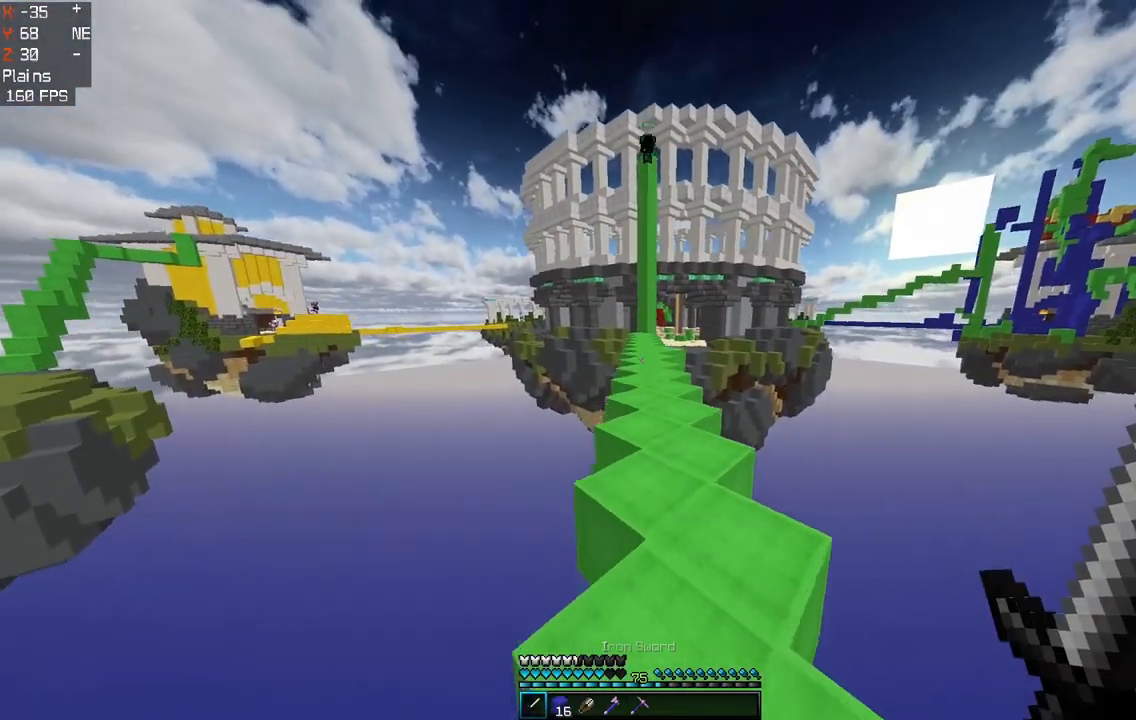
{"keys": ["space", "w"], "mouse": [], "events": [[100, "d", "up"]]}
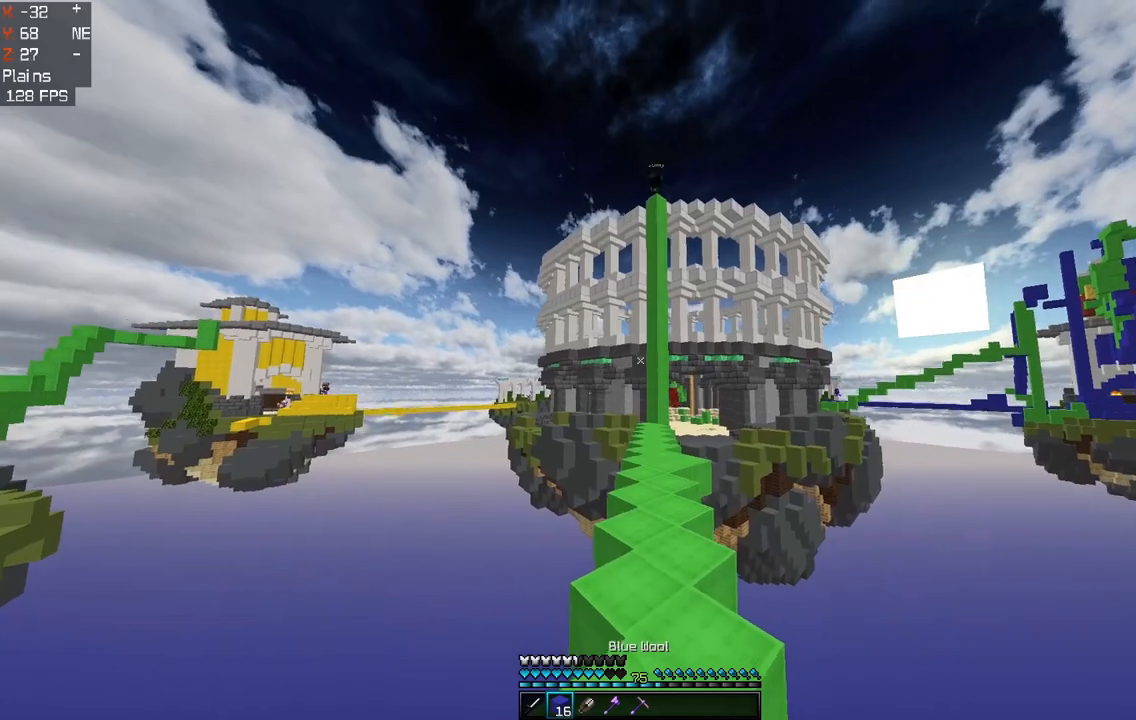
{"keys": ["space", "w"], "mouse": [], "events": []}
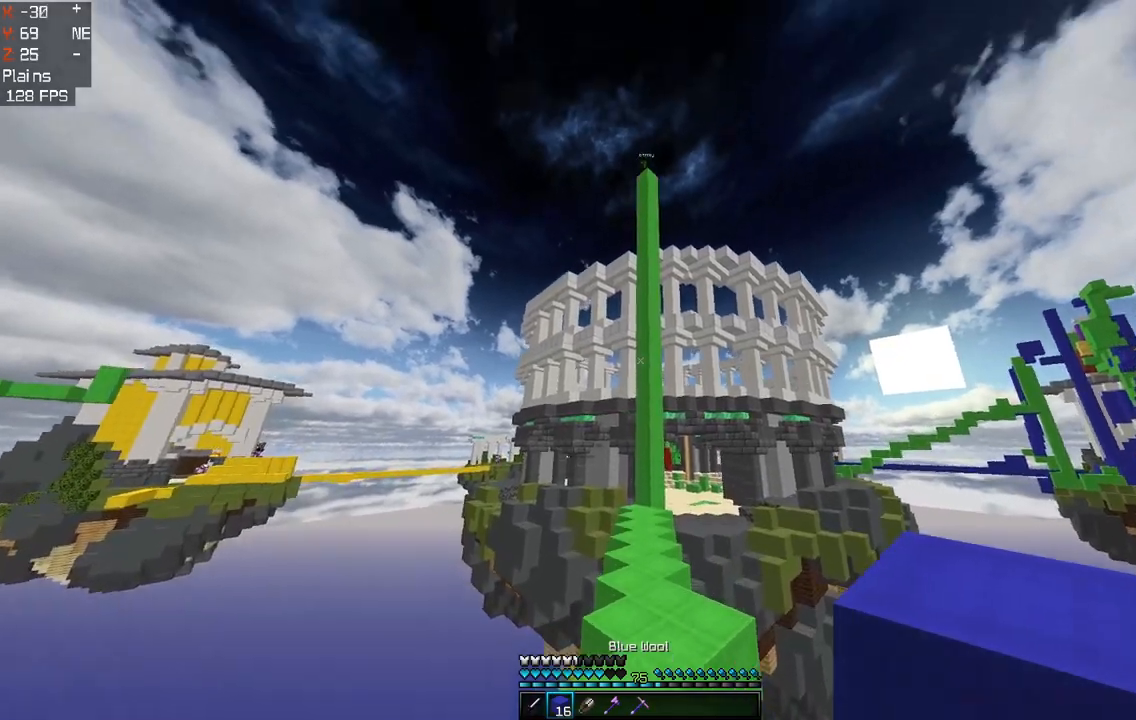
{"keys": ["space", "w"], "mouse": [], "events": []}
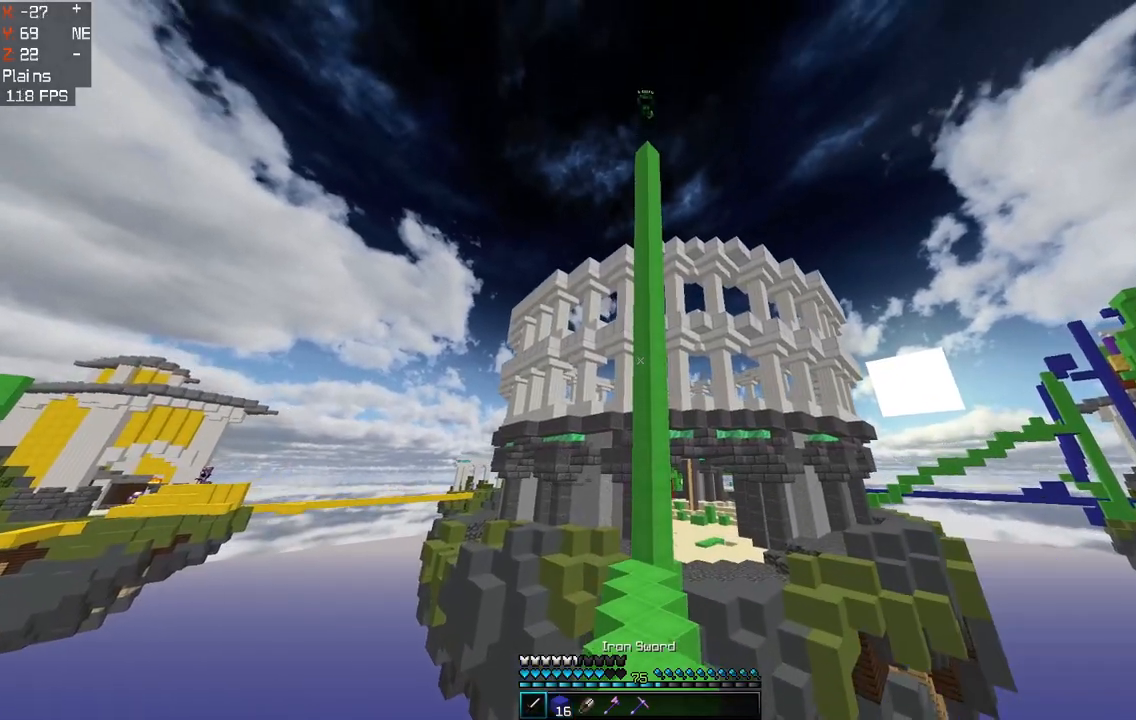
{"keys": ["space", "w"], "mouse": [], "events": []}
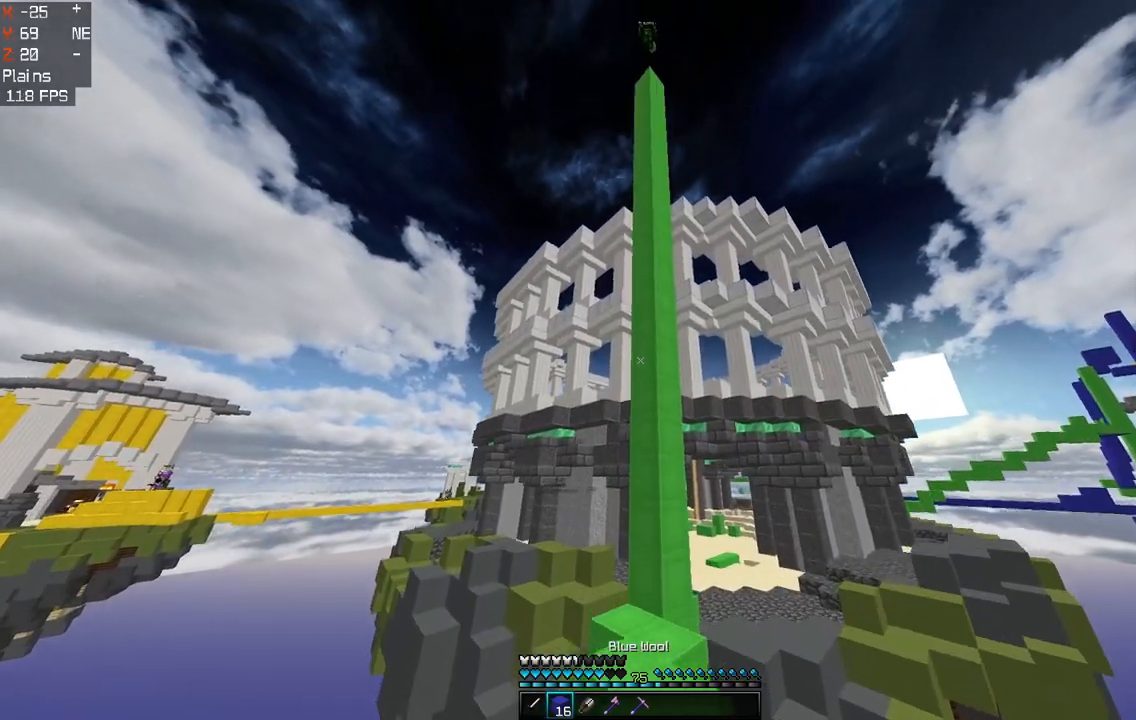
{"keys": ["w"], "mouse": [], "events": [[133, "space", "up"]]}
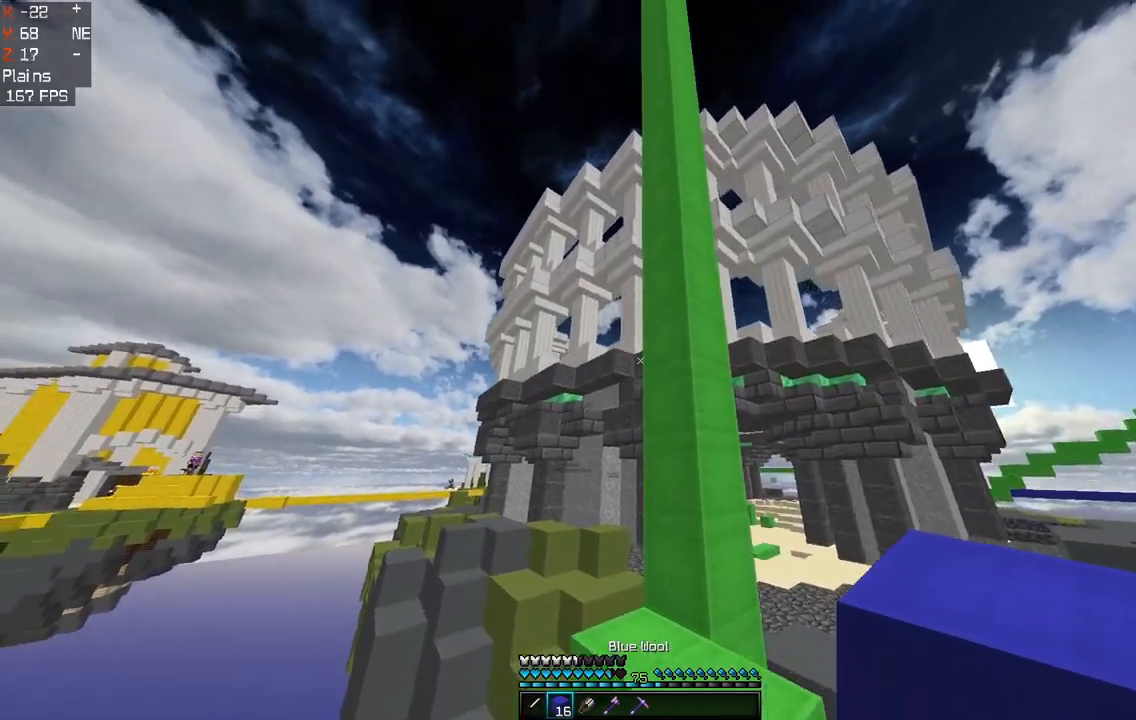
{"keys": ["w"], "mouse": [], "events": []}
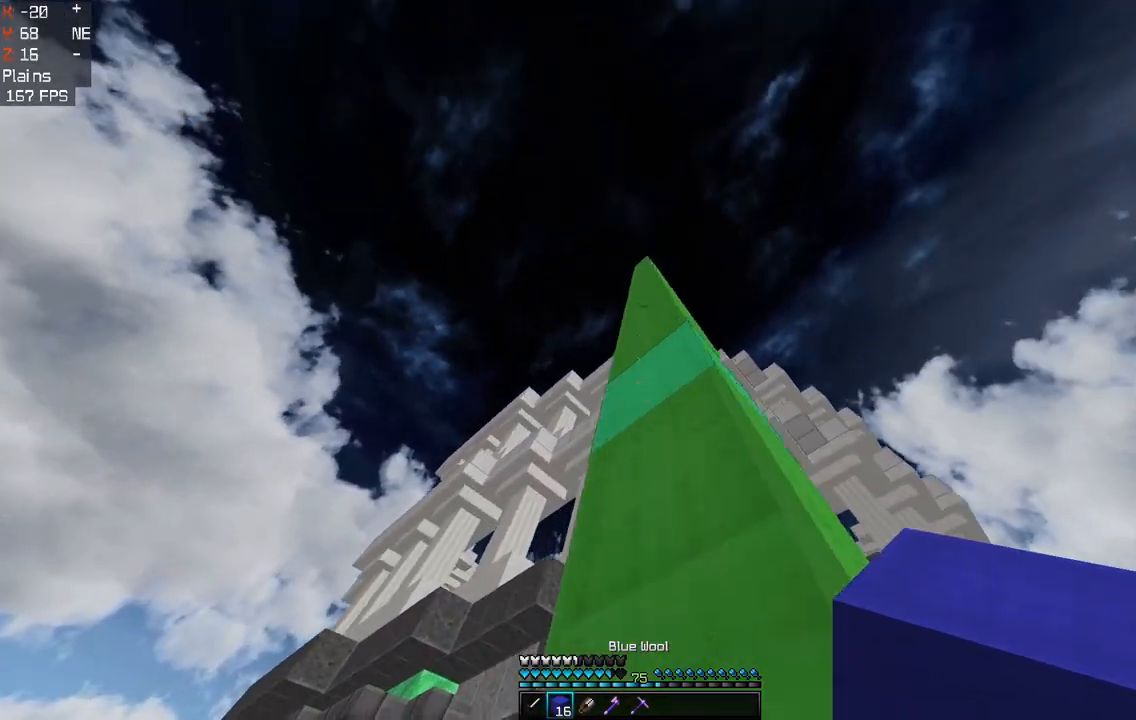
{"keys": ["a"], "mouse": [], "events": [[150, "a", "down"], [417, "w", "up"]]}
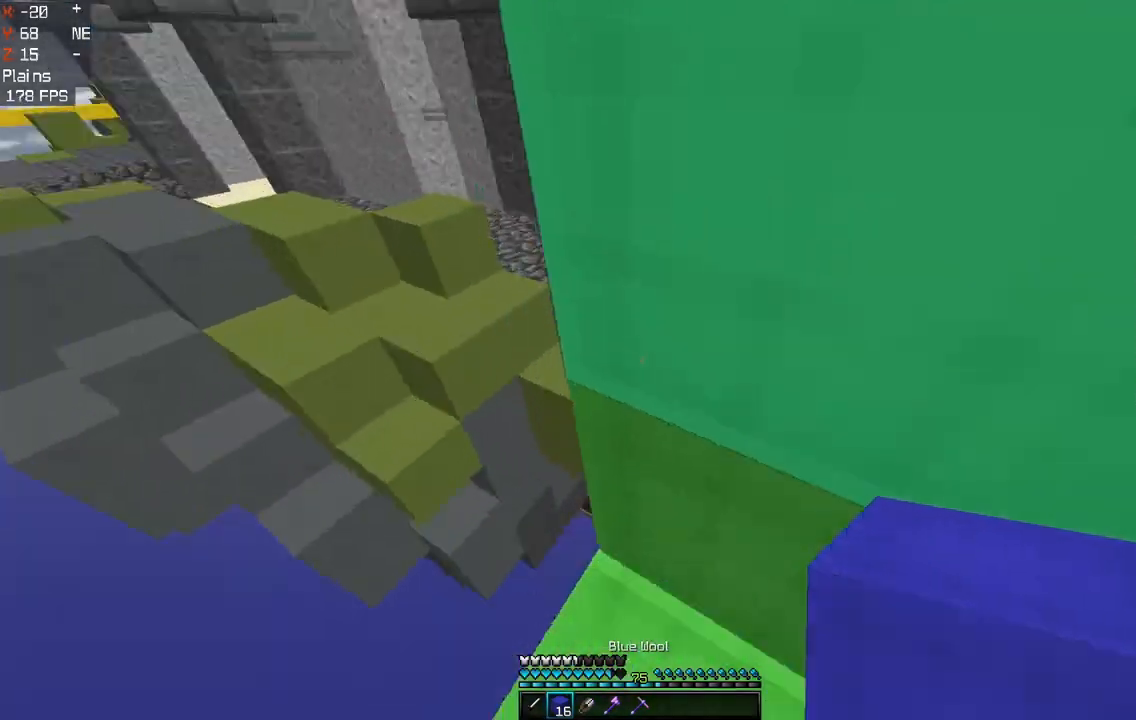
{"keys": ["space"], "mouse": ["right"], "events": [[33, "space", "down"], [83, "a", "up"], [183, "mouse_right", "down"]]}